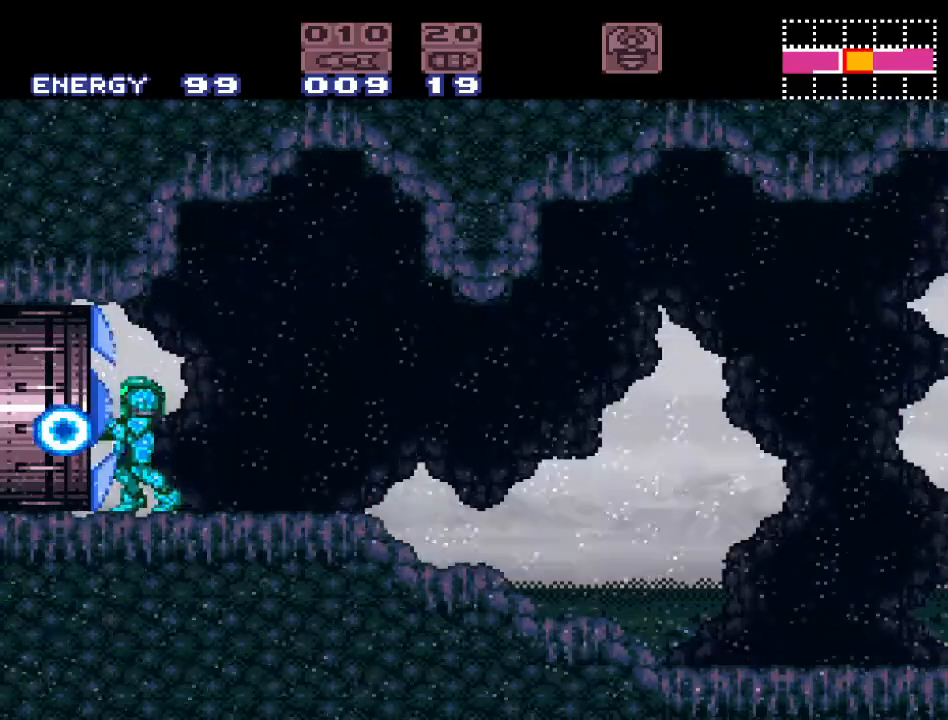
Gameplay with a controller (Nintendo layout); each line is a JSON object with the inputs held at the frame after it. "events" lists button and stick changes between this image and that frame as [ms after this image, input, new state], when the widget could be followed in between. Not read: L3 R3.
{"buttons": ["Y", "DPAD_LEFT"], "events": [[200, "Y", "down"]]}
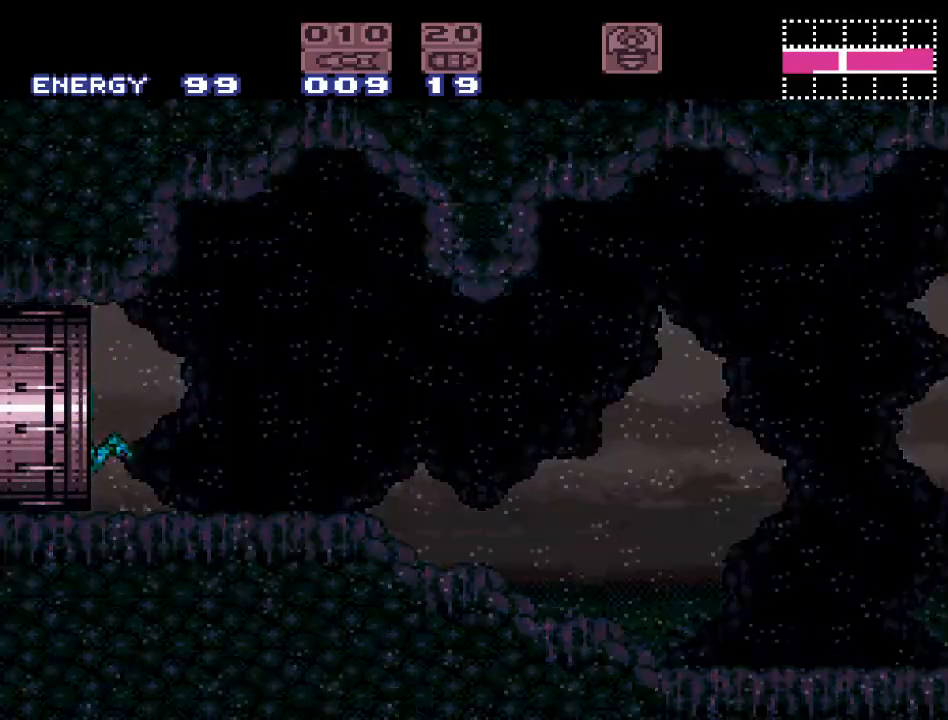
{"buttons": ["Y"], "events": [[267, "DPAD_LEFT", "up"]]}
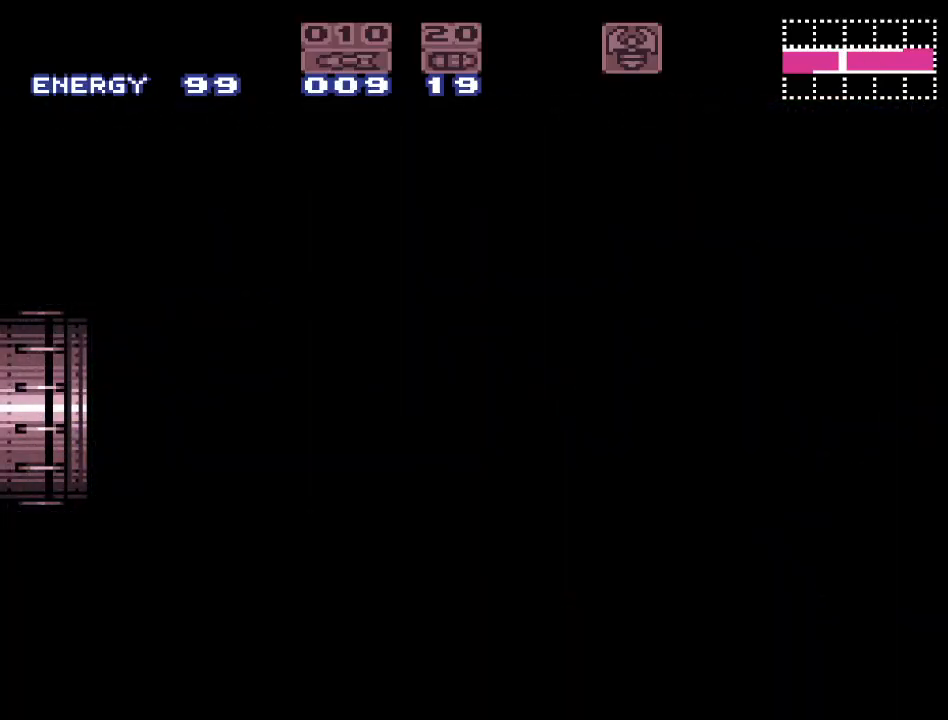
{"buttons": ["Y", "DPAD_LEFT"], "events": [[117, "DPAD_LEFT", "down"]]}
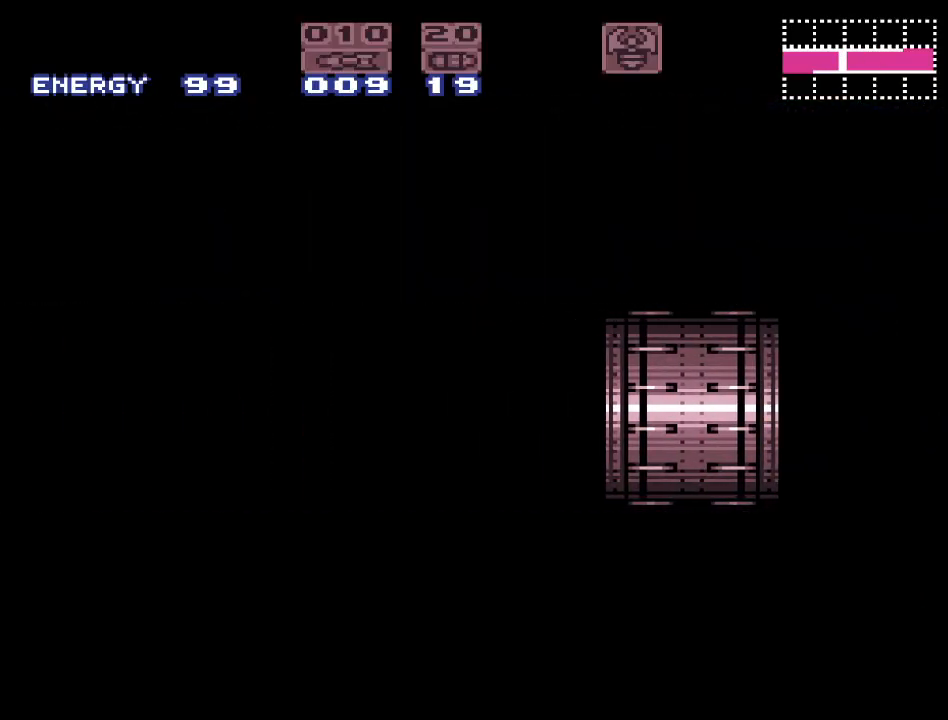
{"buttons": ["Y", "DPAD_LEFT"], "events": []}
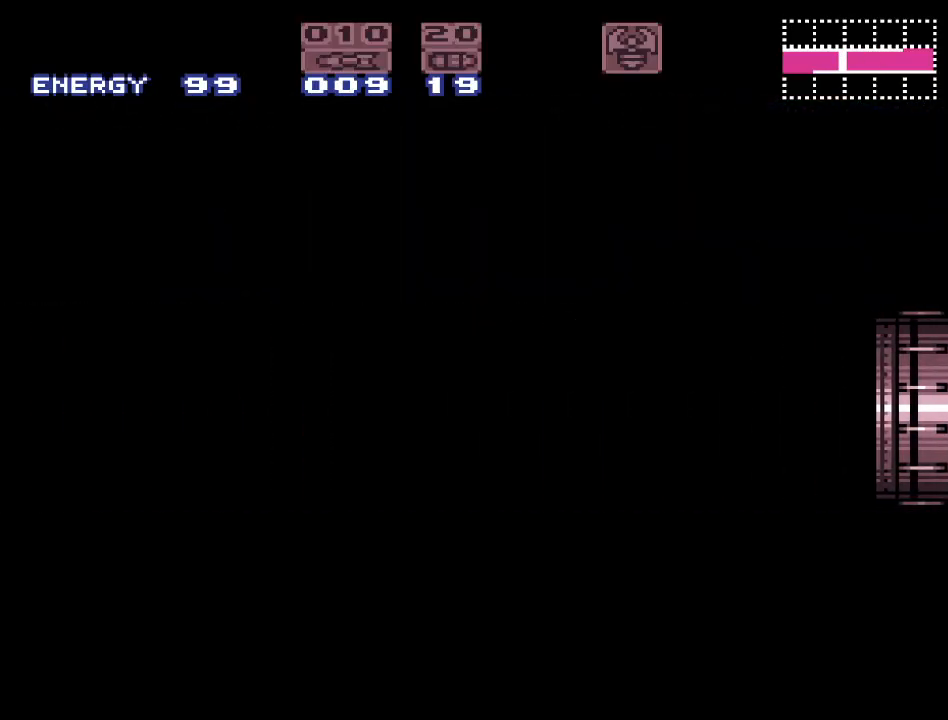
{"buttons": ["Y", "DPAD_LEFT"], "events": []}
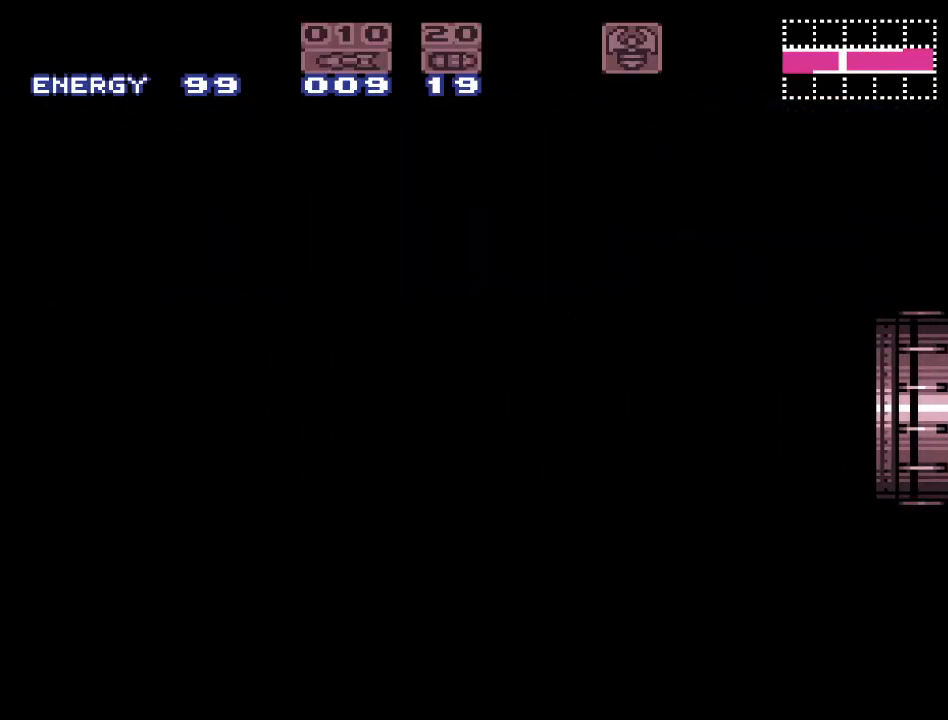
{"buttons": ["Y", "DPAD_LEFT"], "events": []}
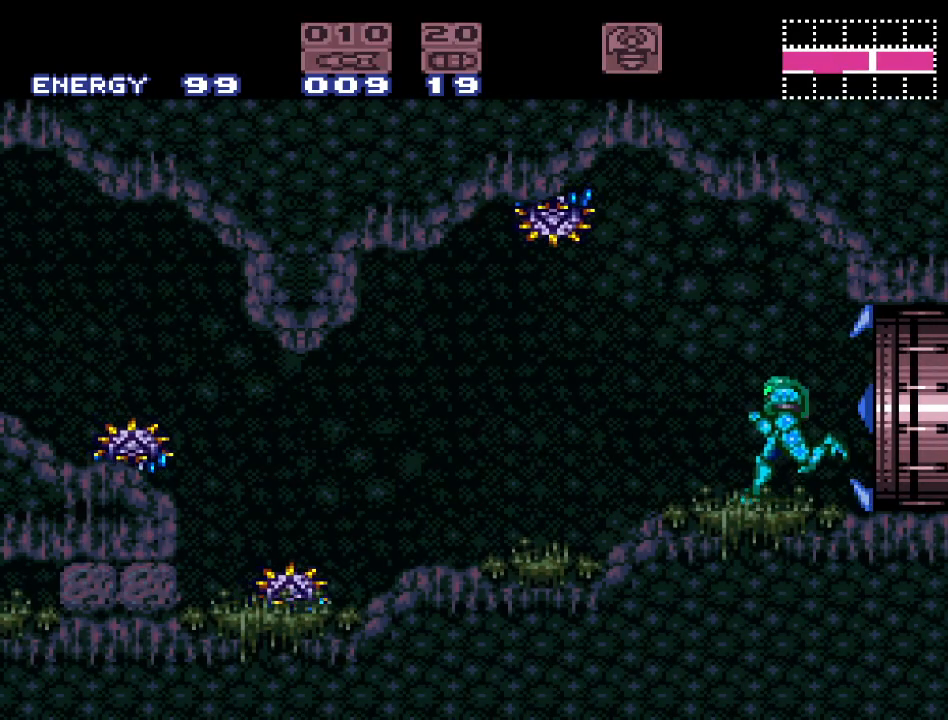
{"buttons": ["B", "Y", "DPAD_LEFT"], "events": [[300, "B", "down"]]}
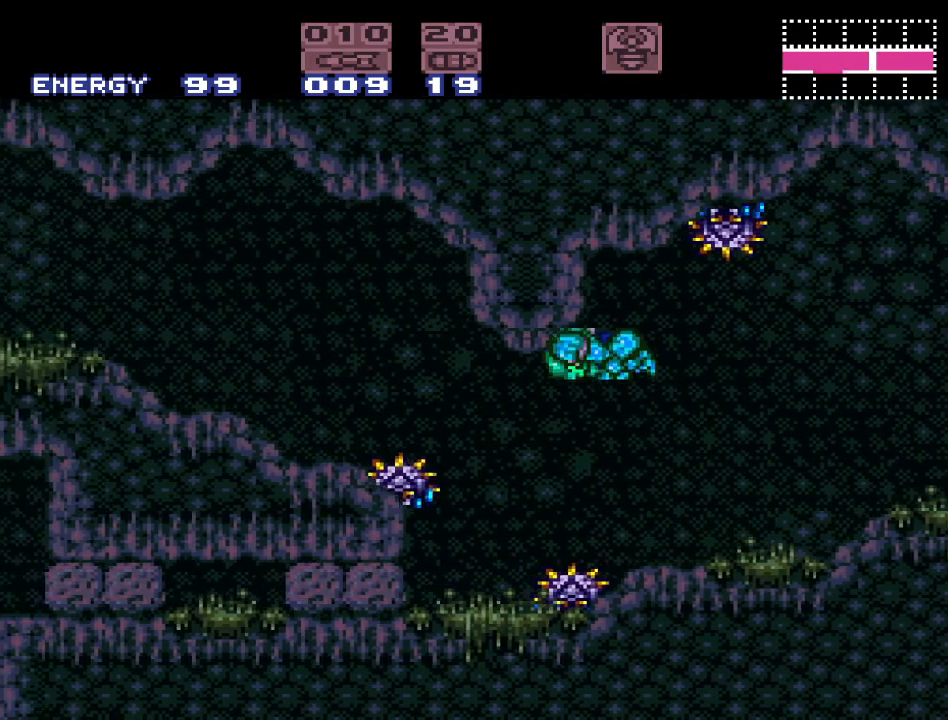
{"buttons": ["B", "Y", "DPAD_LEFT"], "events": []}
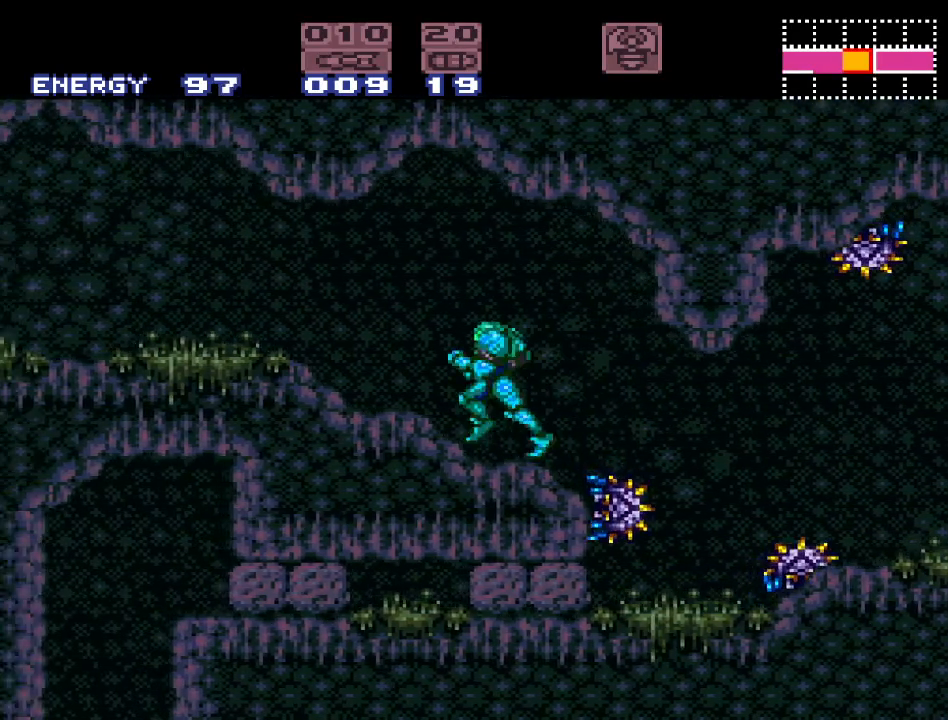
{"buttons": ["Y", "DPAD_LEFT"], "events": [[83, "B", "up"]]}
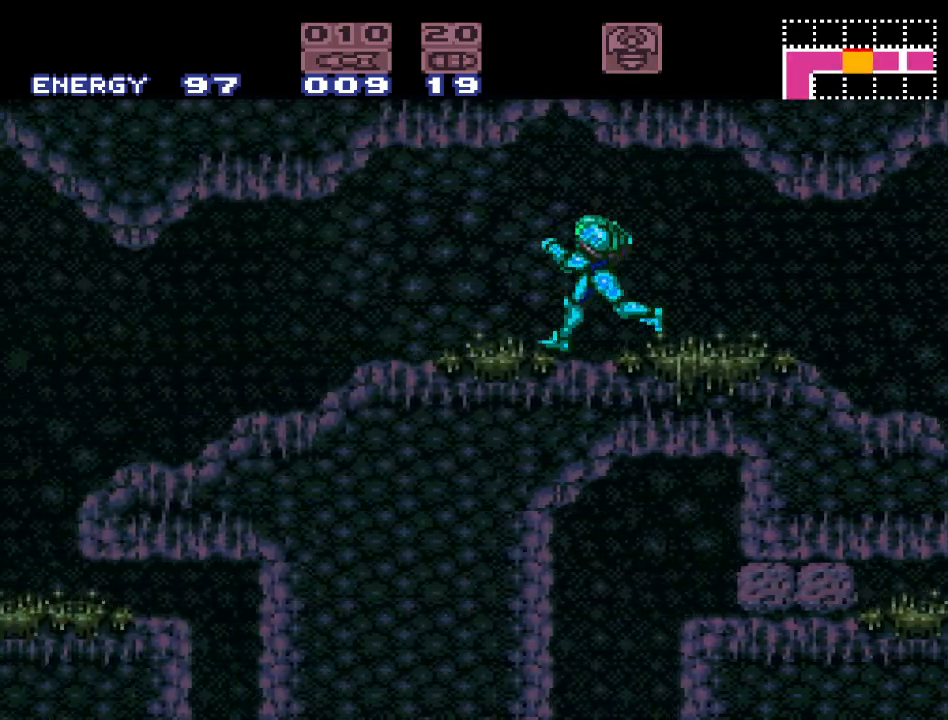
{"buttons": ["Y", "DPAD_LEFT"], "events": []}
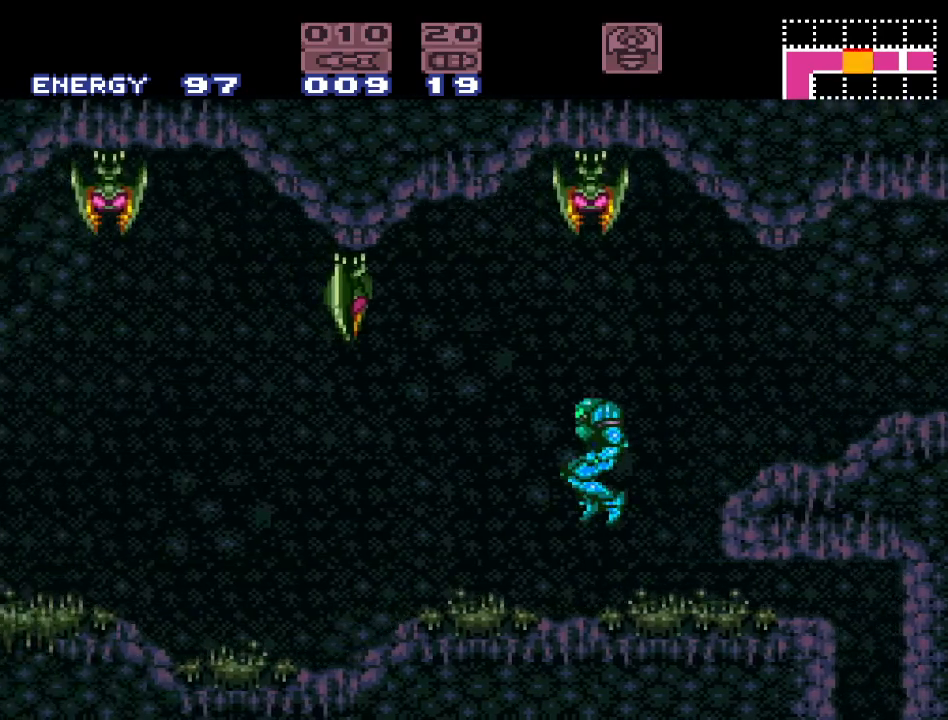
{"buttons": ["Y", "DPAD_LEFT"], "events": []}
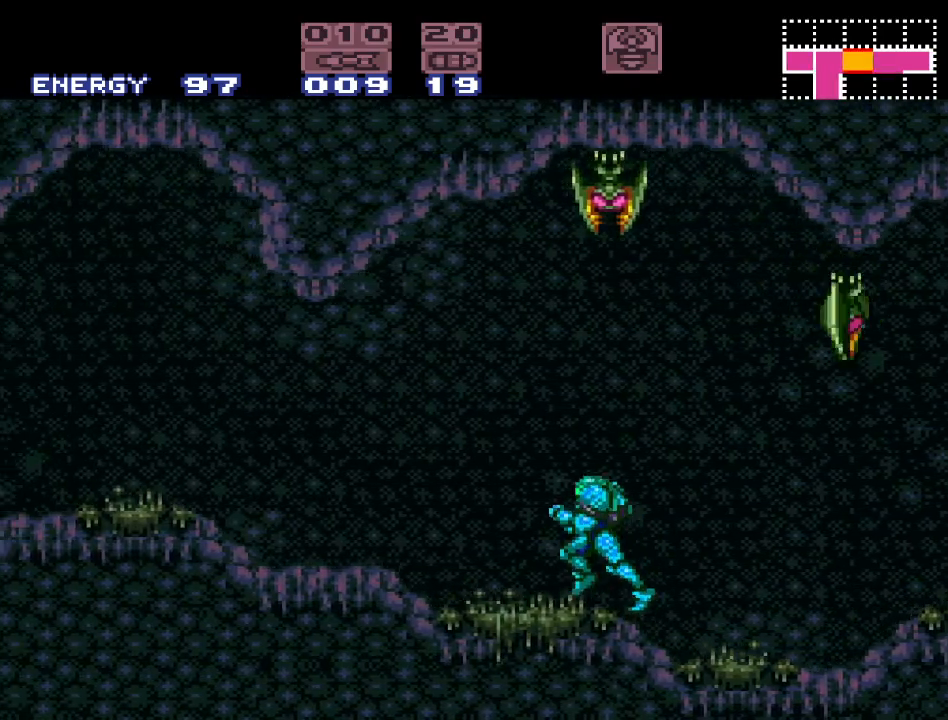
{"buttons": [], "events": [[300, "Y", "up"], [483, "DPAD_LEFT", "up"]]}
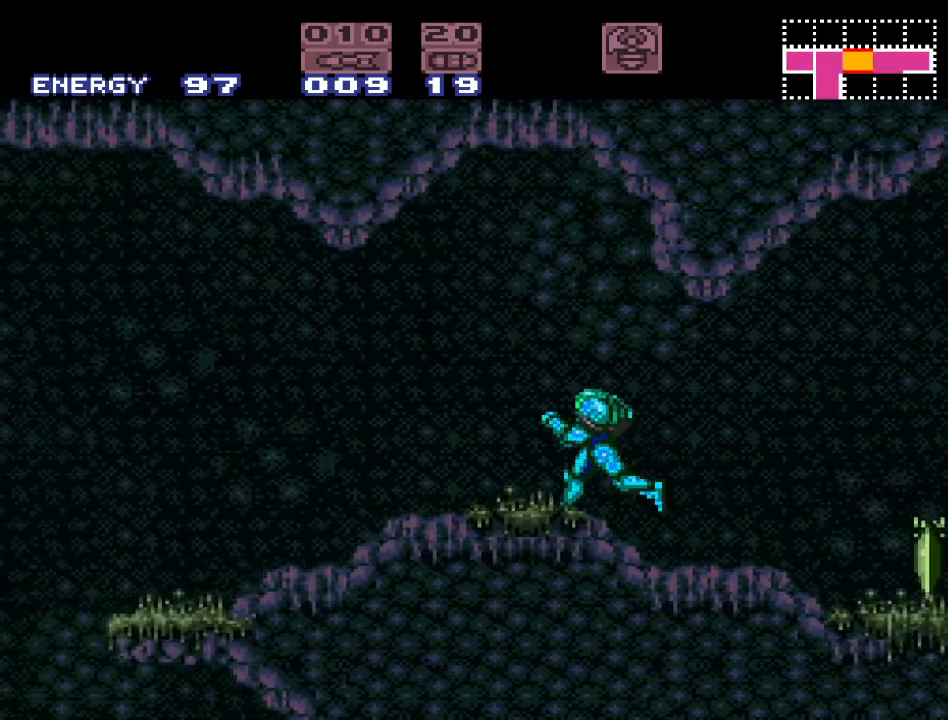
{"buttons": ["Y", "DPAD_RIGHT"], "events": [[117, "DPAD_RIGHT", "down"], [450, "Y", "down"]]}
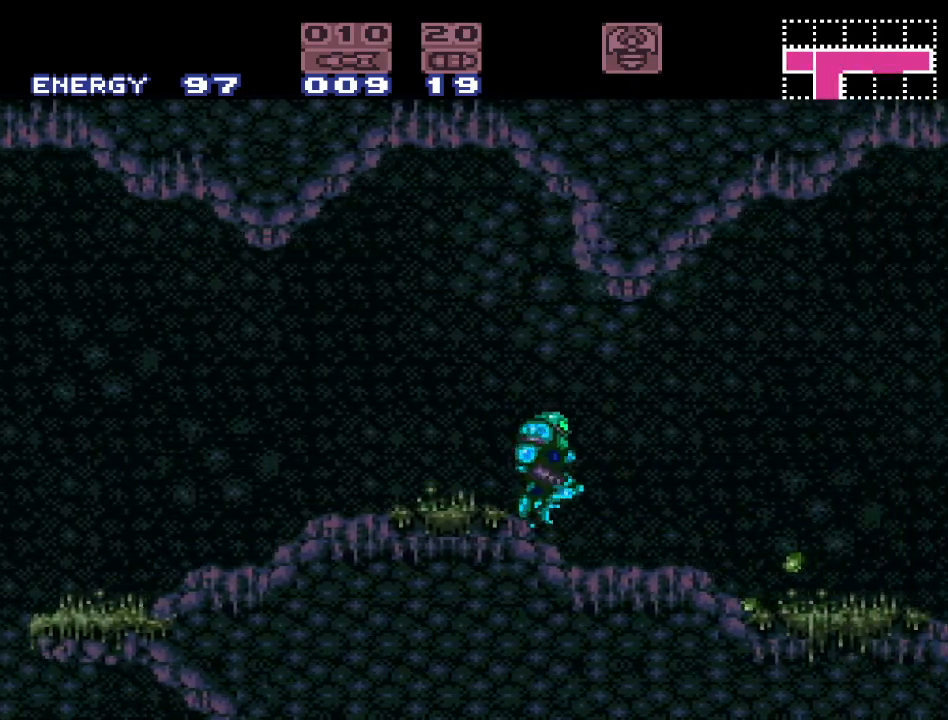
{"buttons": ["Y", "DPAD_RIGHT"], "events": []}
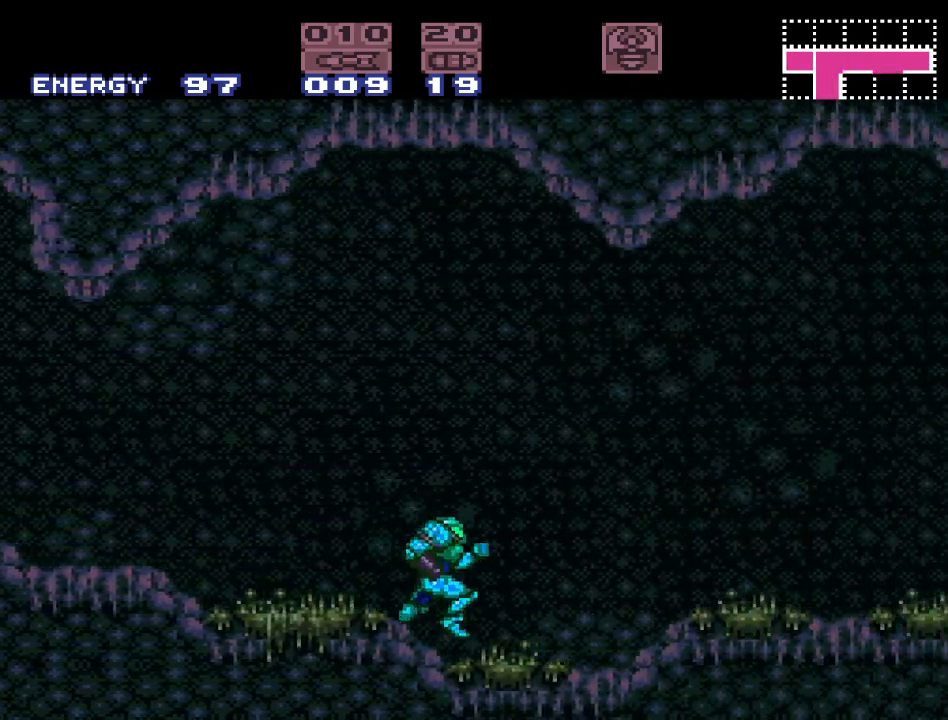
{"buttons": [], "events": [[467, "Y", "up"], [500, "DPAD_RIGHT", "up"]]}
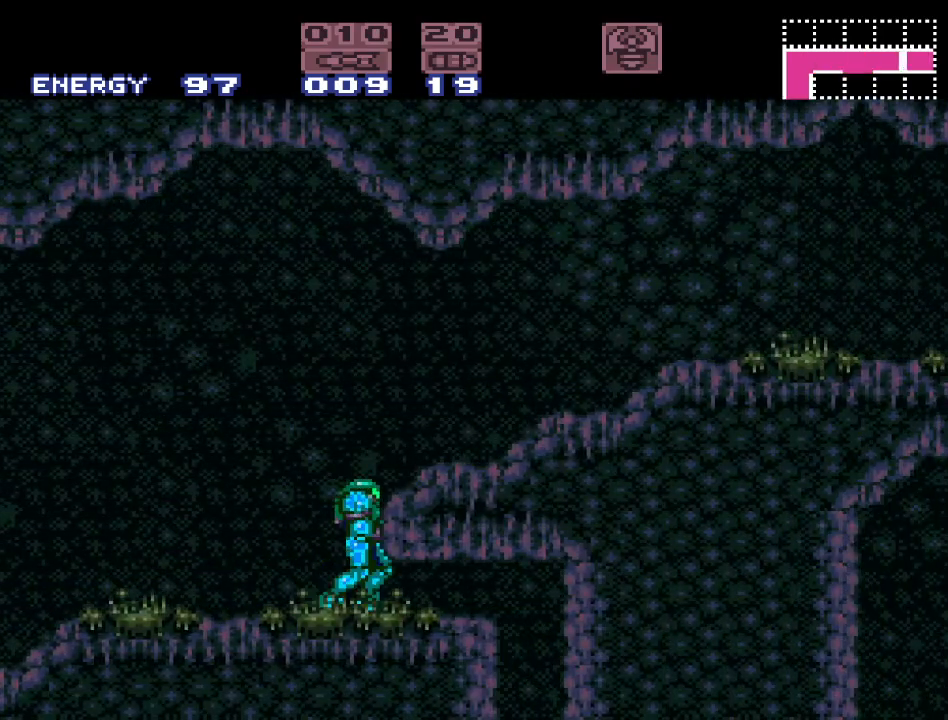
{"buttons": ["DPAD_LEFT"], "events": [[167, "DPAD_LEFT", "down"]]}
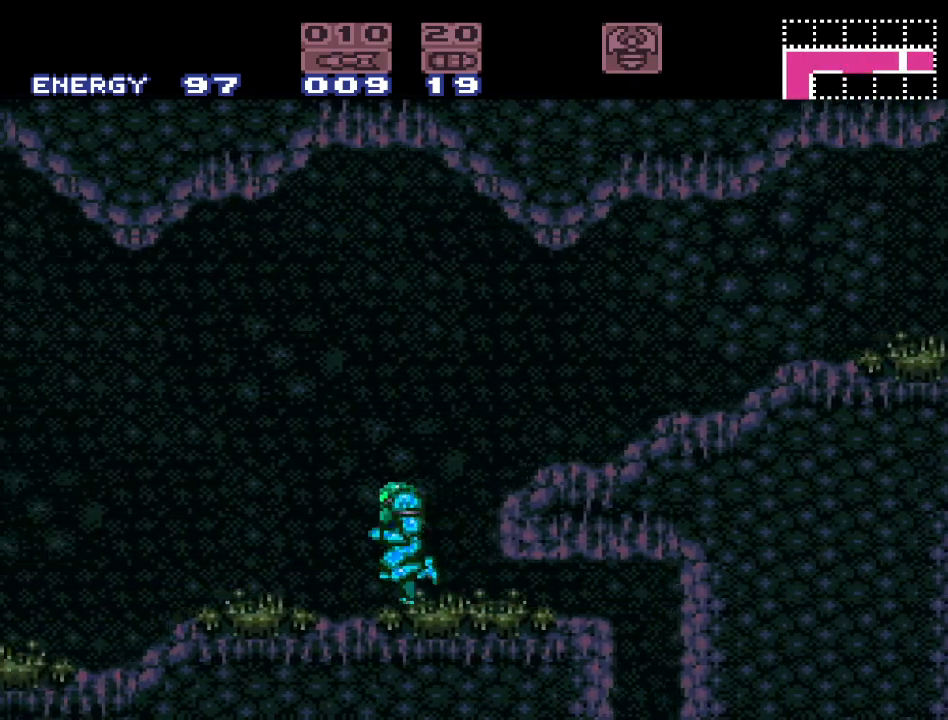
{"buttons": ["Y", "DPAD_LEFT"], "events": [[117, "Y", "down"]]}
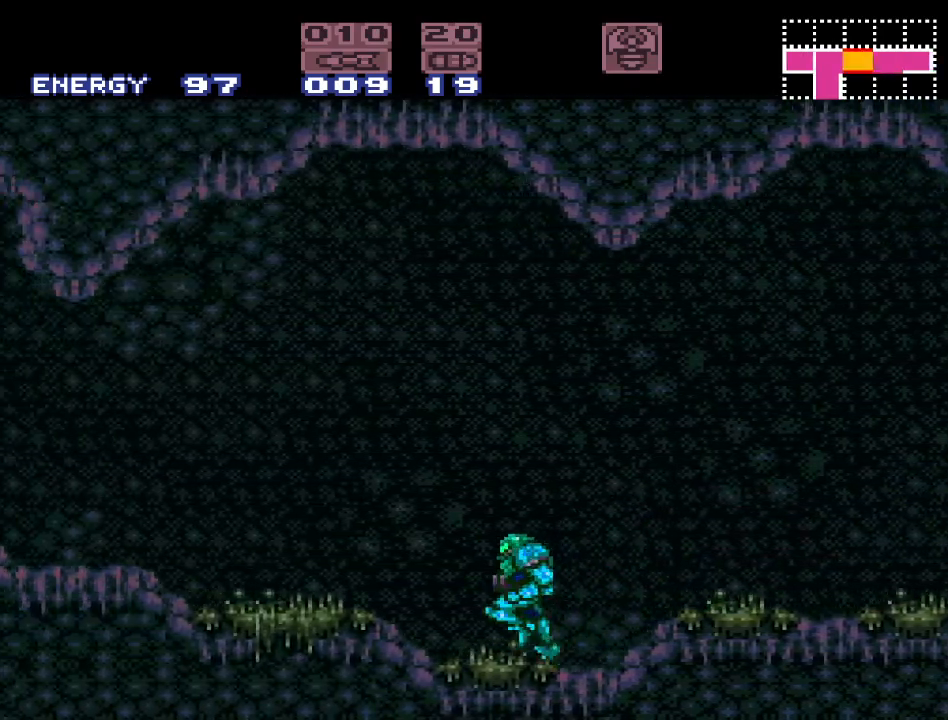
{"buttons": ["Y", "DPAD_LEFT"], "events": []}
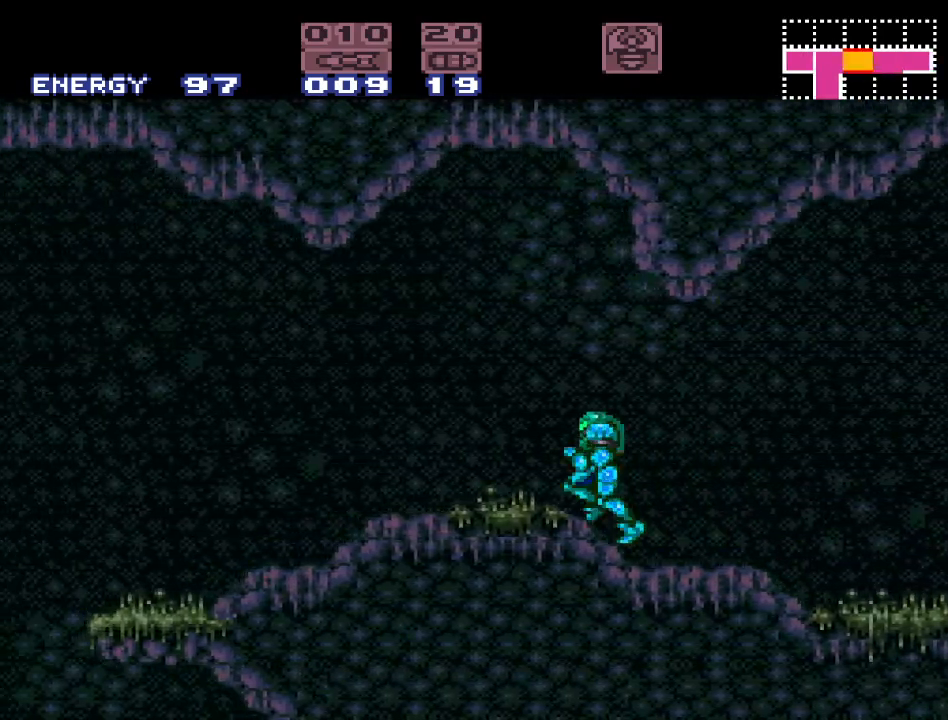
{"buttons": ["B", "Y", "DPAD_LEFT"], "events": [[367, "B", "down"]]}
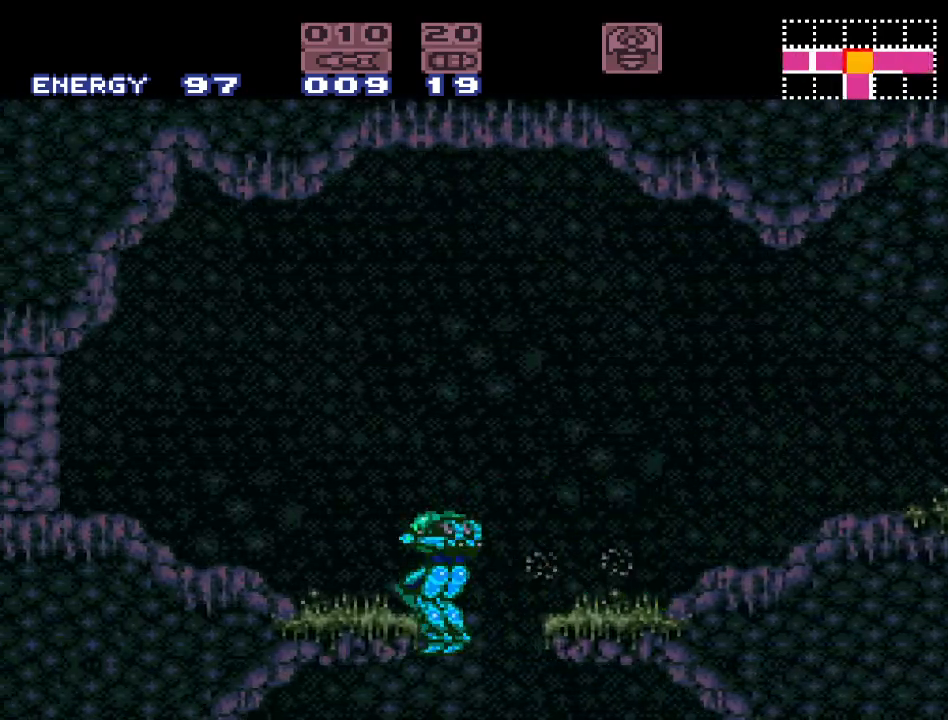
{"buttons": ["Y", "DPAD_RIGHT"], "events": [[83, "B", "up"], [233, "DPAD_LEFT", "up"], [383, "DPAD_RIGHT", "down"]]}
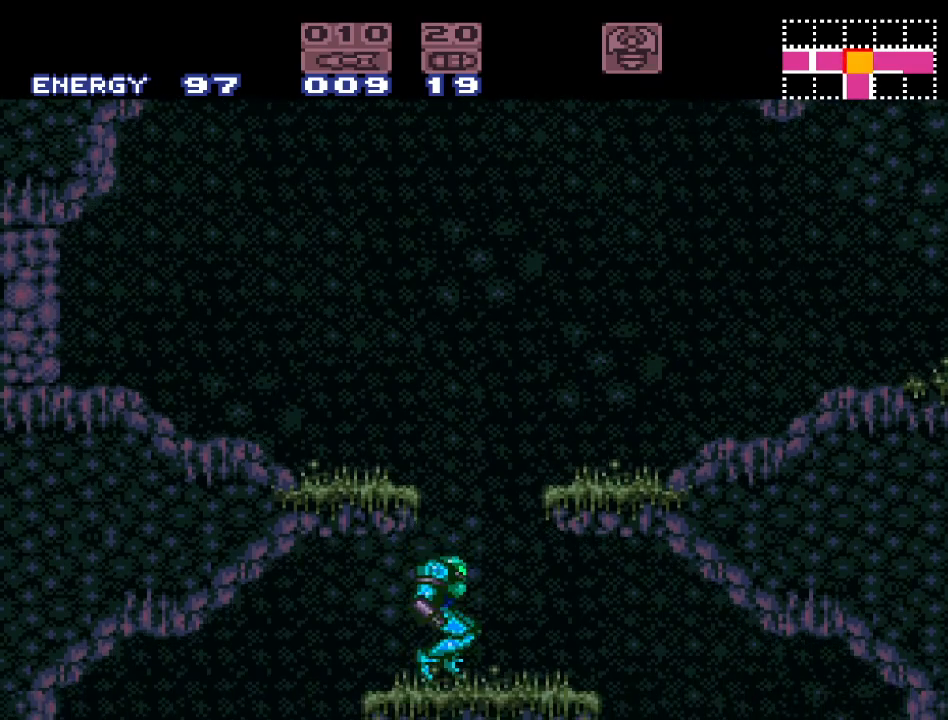
{"buttons": ["Y", "DPAD_RIGHT"], "events": [[83, "B", "down"], [450, "B", "up"]]}
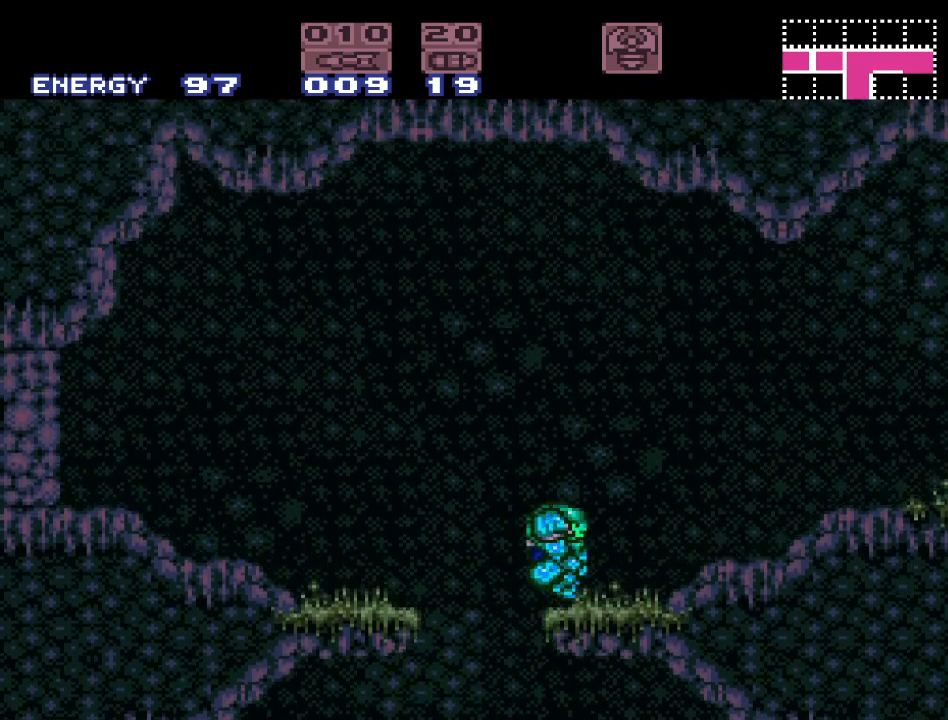
{"buttons": ["Y", "DPAD_RIGHT"], "events": []}
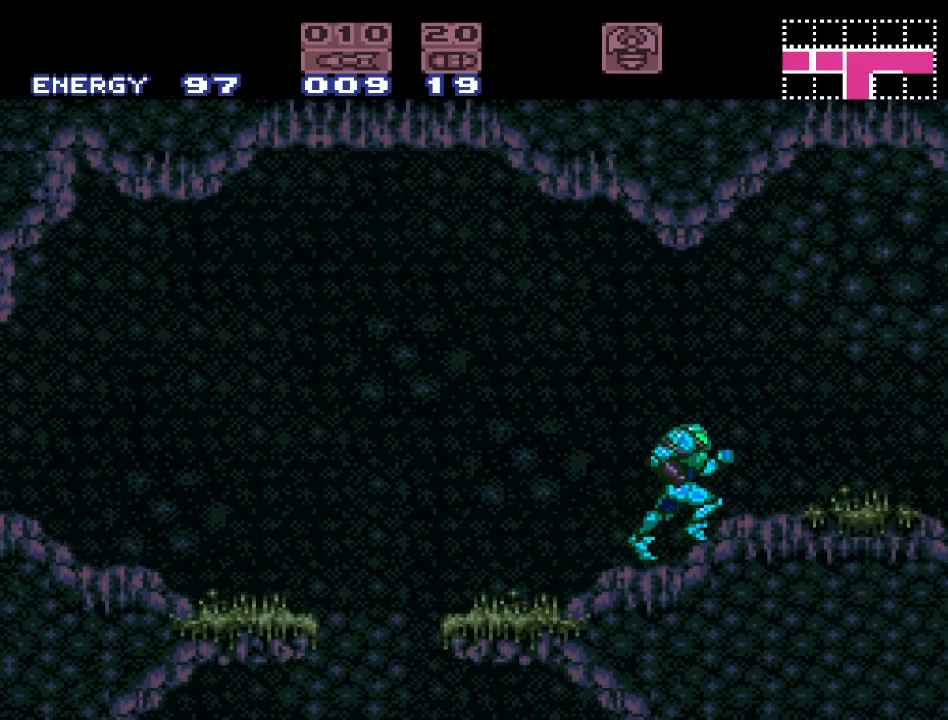
{"buttons": ["Y", "DPAD_RIGHT"], "events": []}
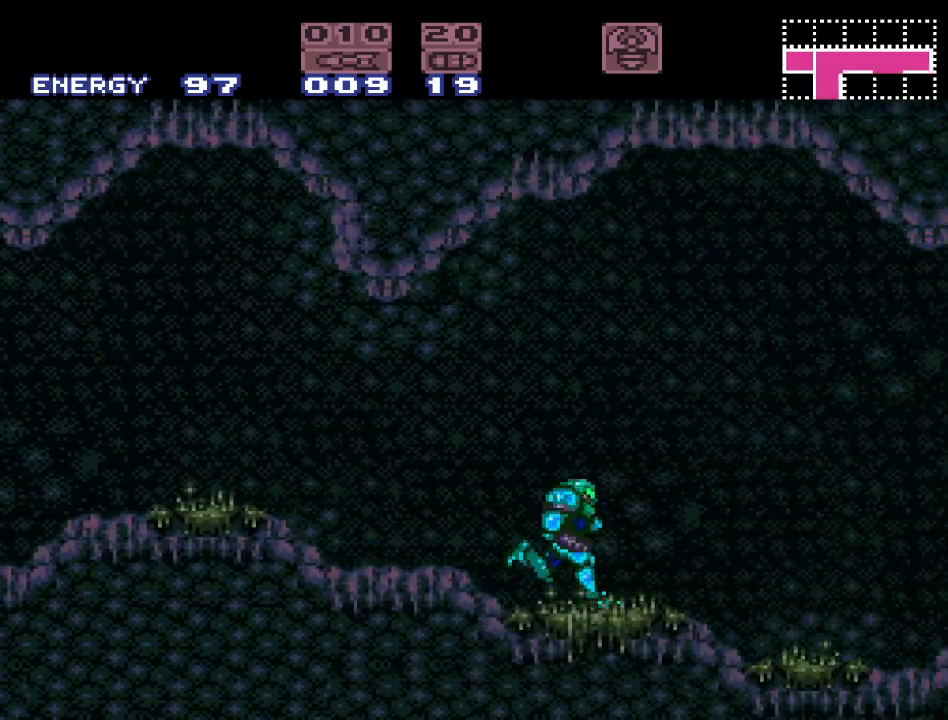
{"buttons": ["Y", "DPAD_RIGHT"], "events": []}
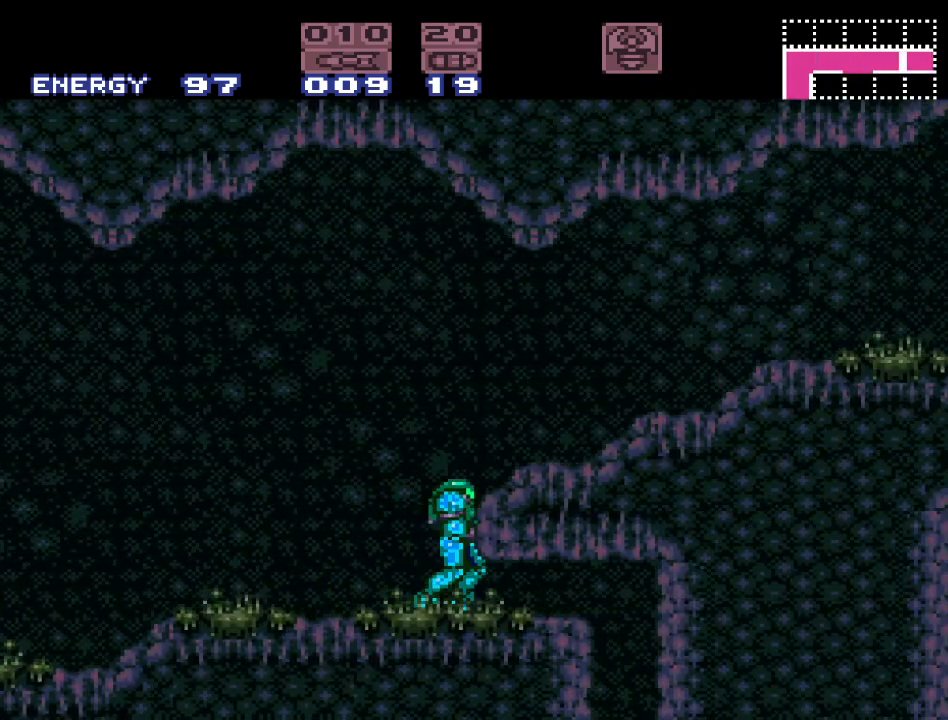
{"buttons": ["DPAD_LEFT"], "events": [[17, "Y", "up"], [50, "DPAD_RIGHT", "up"], [233, "DPAD_LEFT", "down"]]}
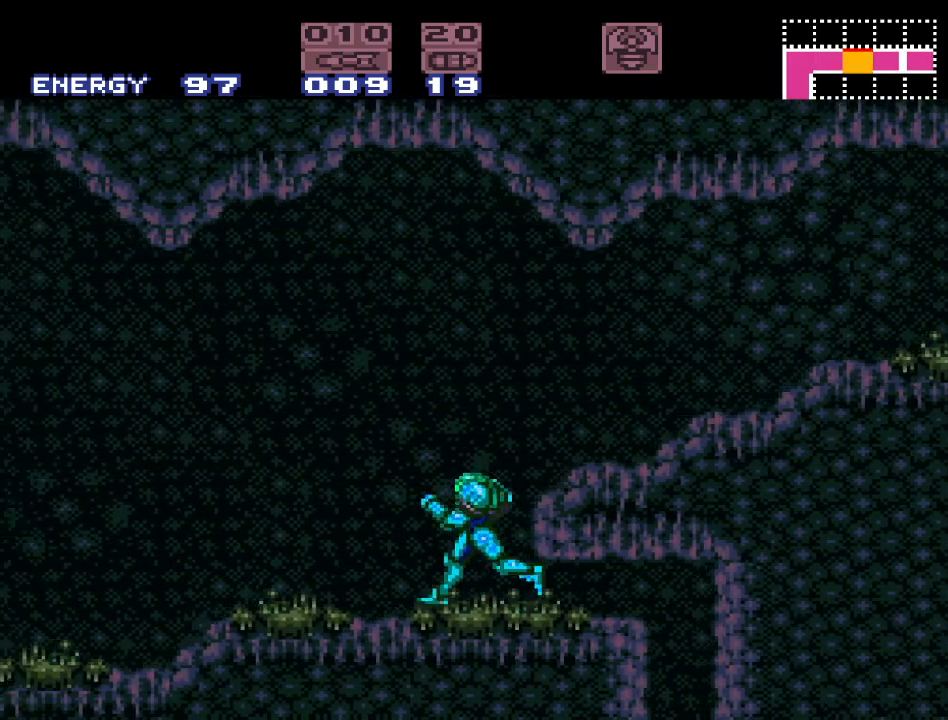
{"buttons": ["Y", "DPAD_LEFT"], "events": [[250, "Y", "down"]]}
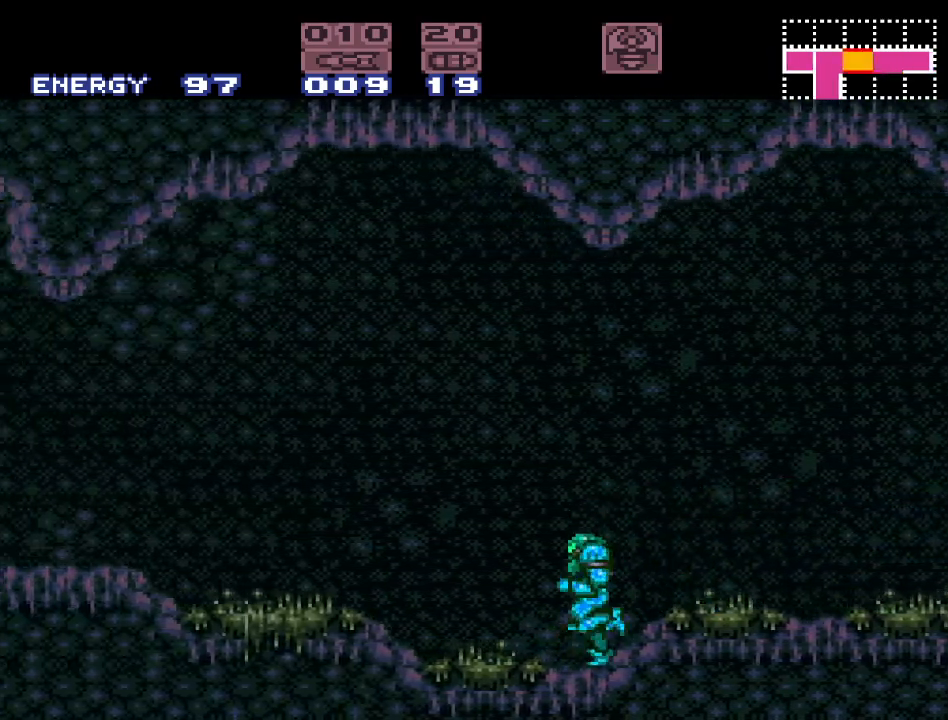
{"buttons": ["Y", "DPAD_LEFT"], "events": []}
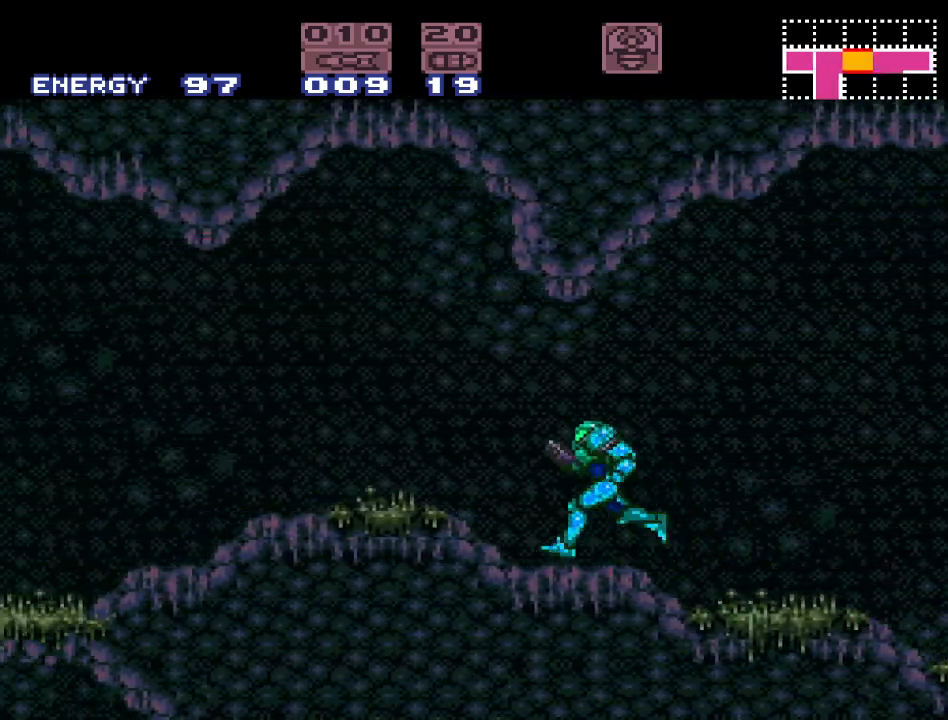
{"buttons": ["B", "Y", "DPAD_LEFT"], "events": [[400, "B", "down"]]}
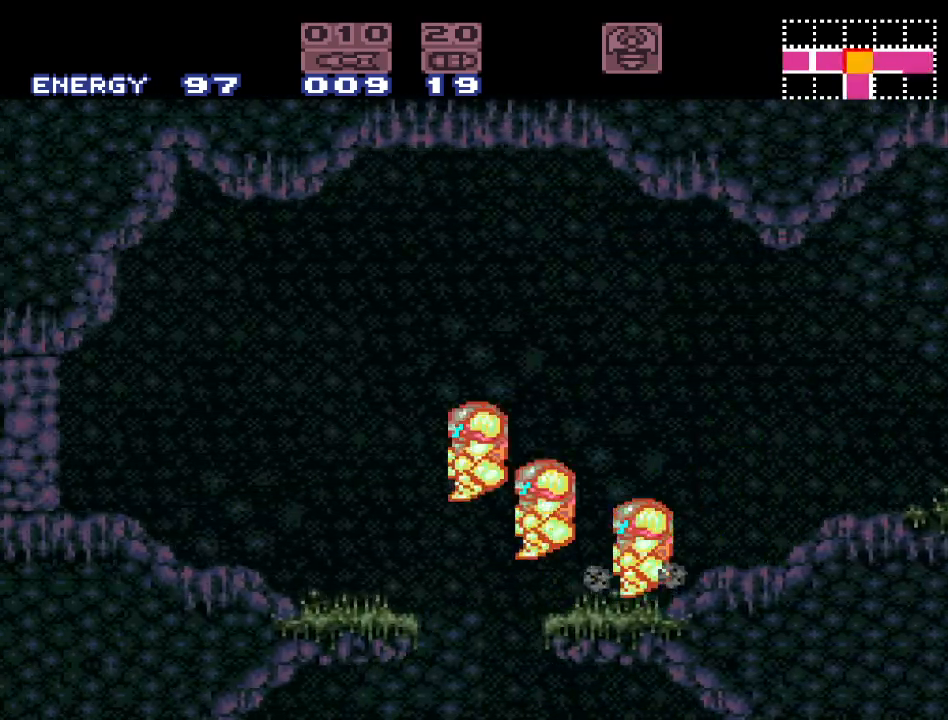
{"buttons": ["Y", "DPAD_LEFT"], "events": [[83, "B", "up"]]}
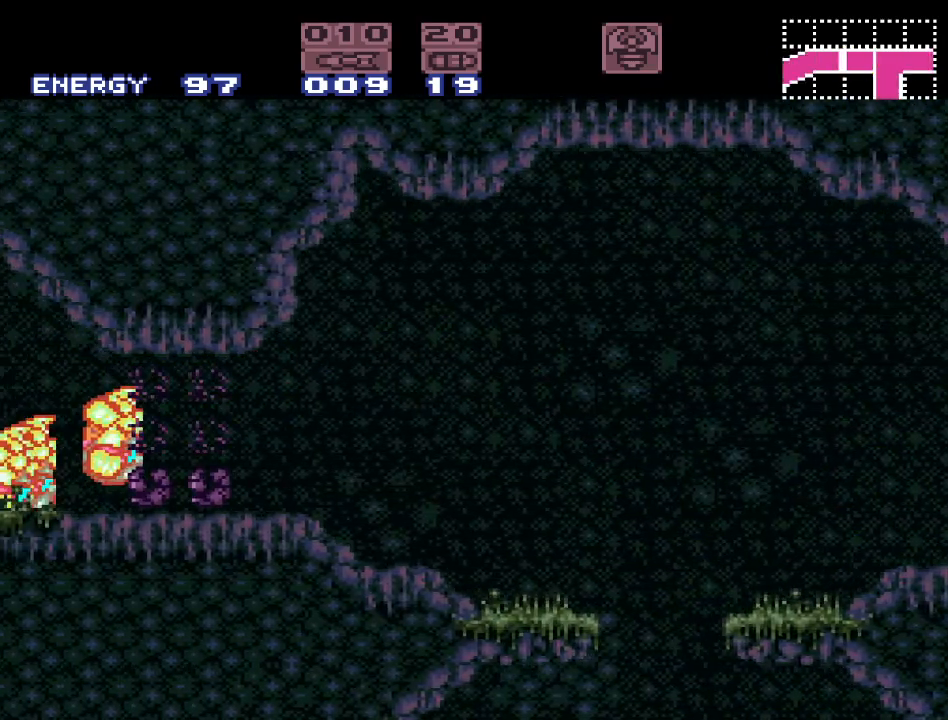
{"buttons": ["DPAD_LEFT"], "events": [[133, "Y", "up"], [333, "A", "down"], [450, "A", "up"]]}